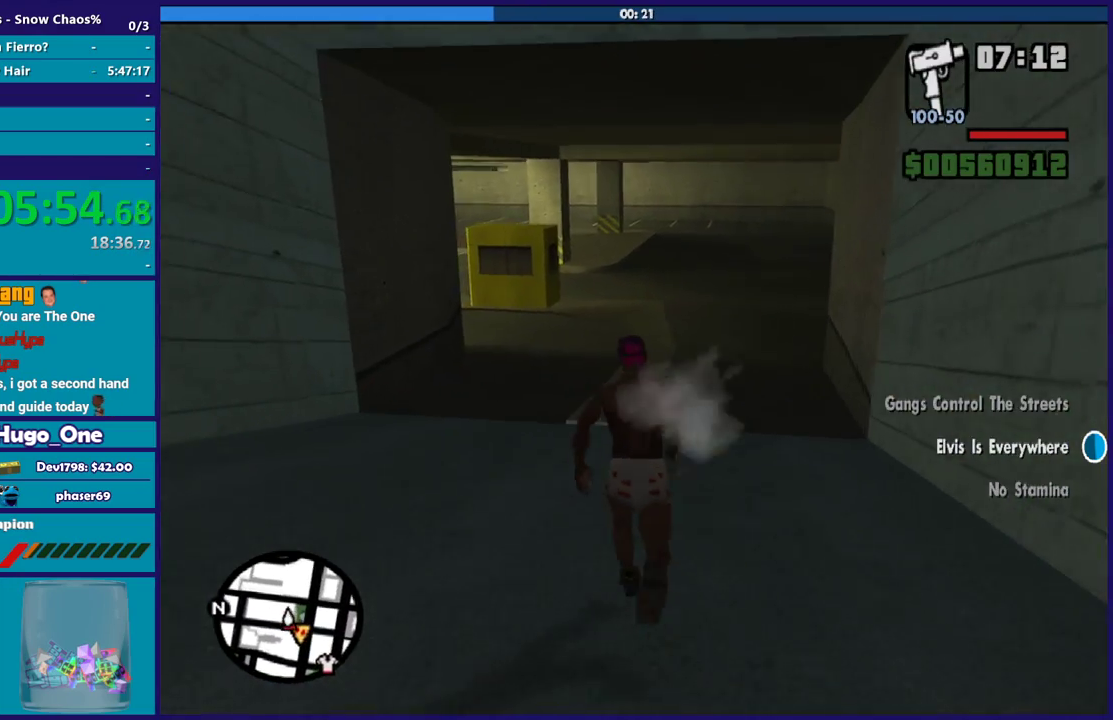
Gameplay with a controller (Xbox layout); each line is a JSON object with the inputs held at the frame after it. "events" lists button and stick changes between this image and that frame as [ms after this image, input, new state], when the widget could be followed in between.
{"buttons": [], "left_stick": "up", "right_stick": "center", "events": [[100, "A", "up"], [167, "A", "down"], [301, "A", "up"], [401, "A", "down"], [501, "A", "up"]]}
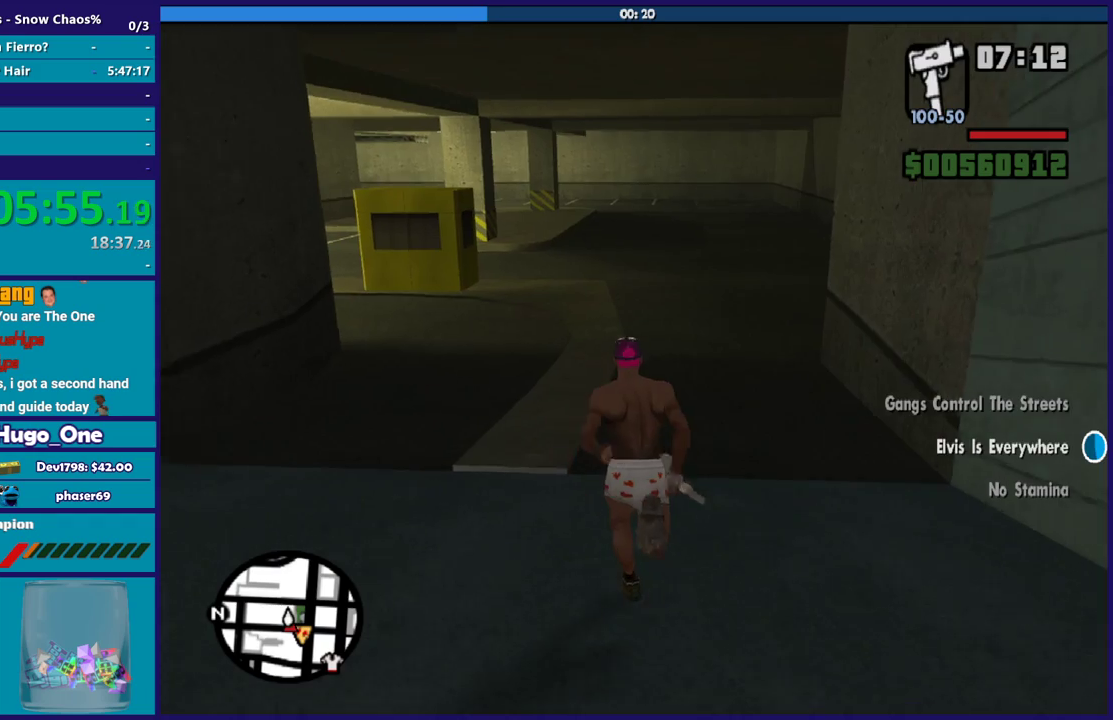
{"buttons": ["A"], "left_stick": "up", "right_stick": "center", "events": [[100, "A", "down"], [200, "A", "up"], [267, "A", "down"], [367, "A", "up"], [467, "A", "down"]]}
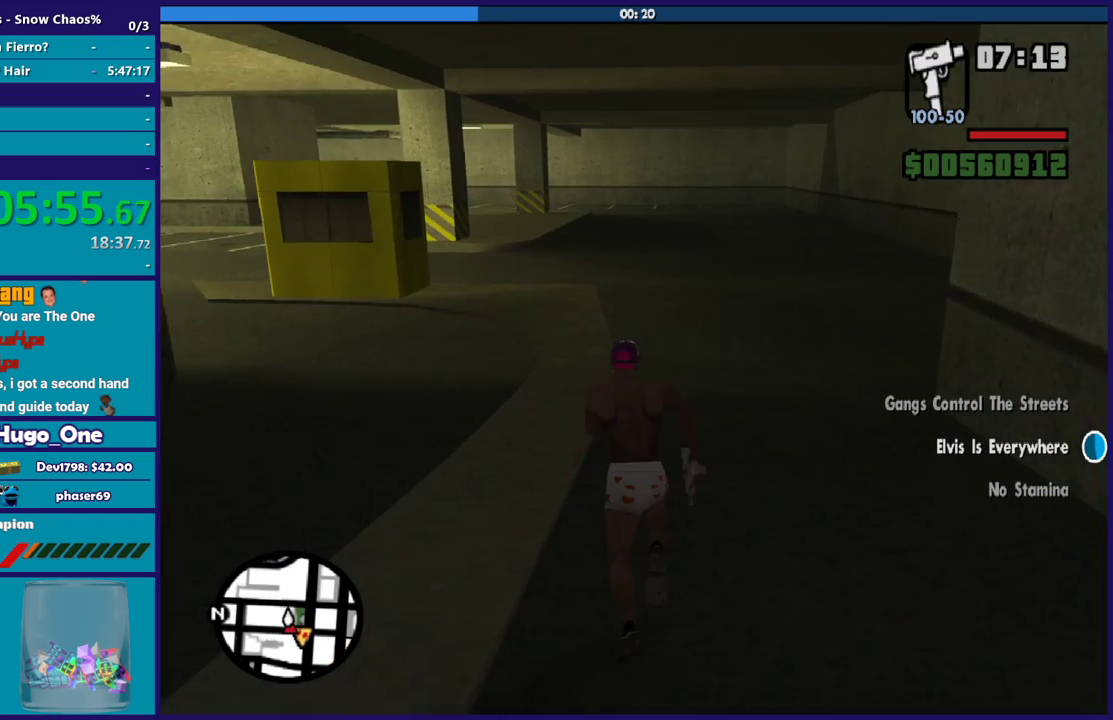
{"buttons": [], "left_stick": "up", "right_stick": "center", "events": [[67, "A", "up"], [167, "A", "down"], [267, "A", "up"], [367, "A", "down"], [467, "A", "up"]]}
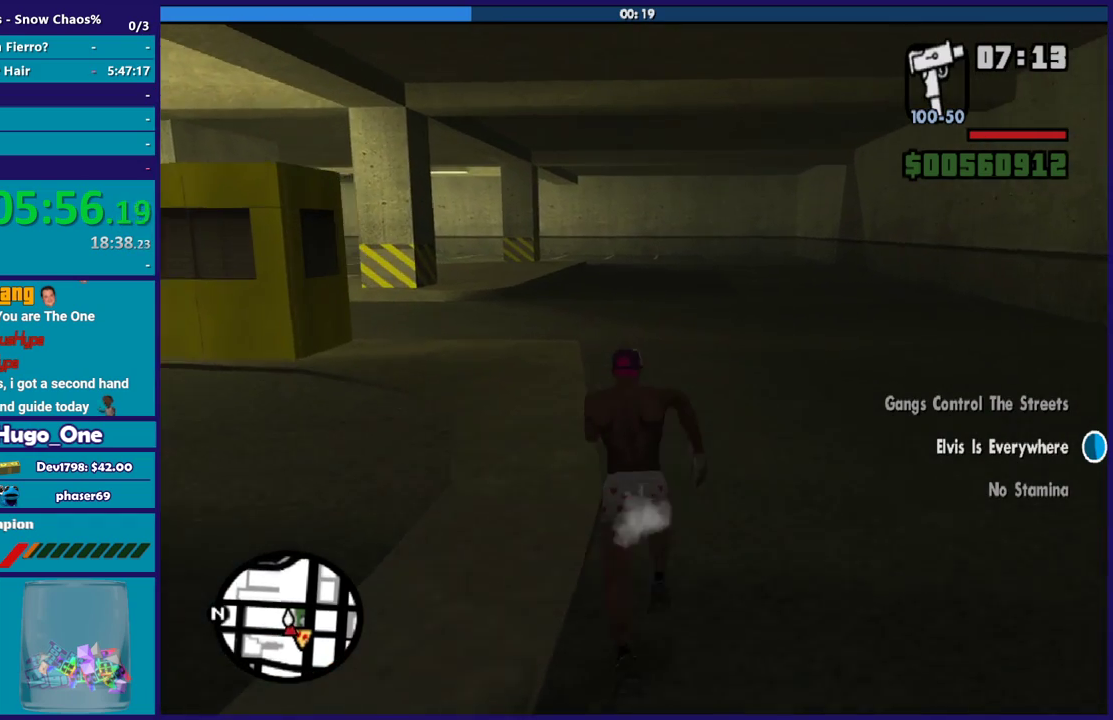
{"buttons": [], "left_stick": "up-left", "right_stick": "right", "events": [[167, "right_stick", "right"], [233, "left_stick", "up-left"]]}
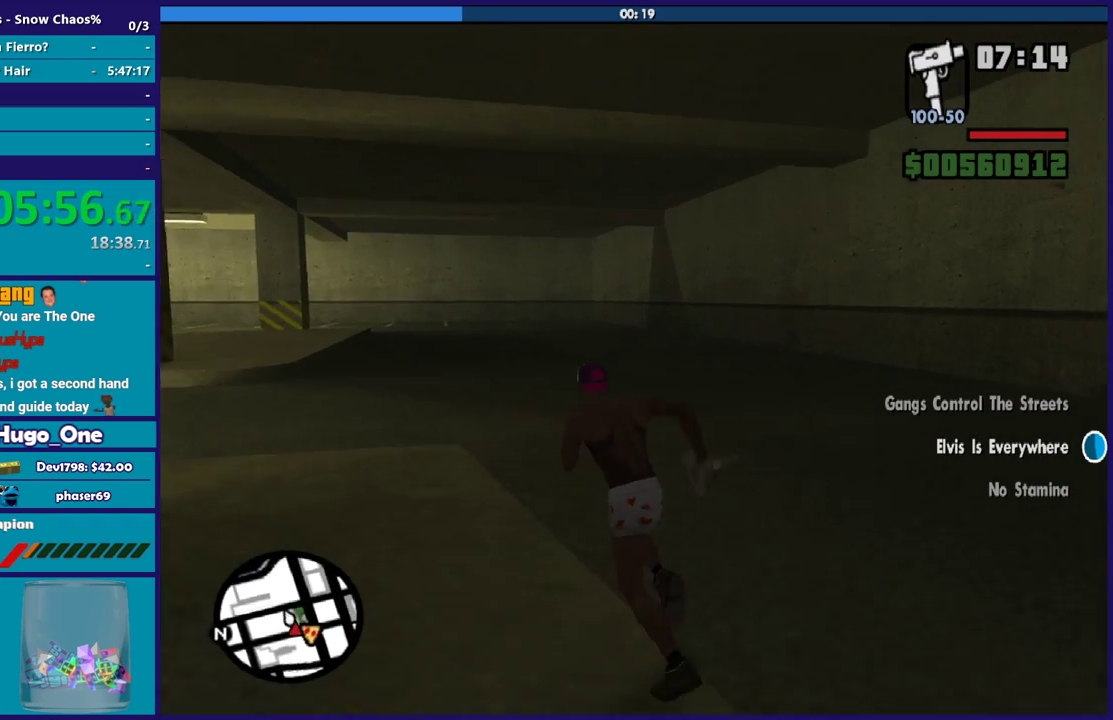
{"buttons": [], "left_stick": "up", "right_stick": "right", "events": [[234, "left_stick", "up"]]}
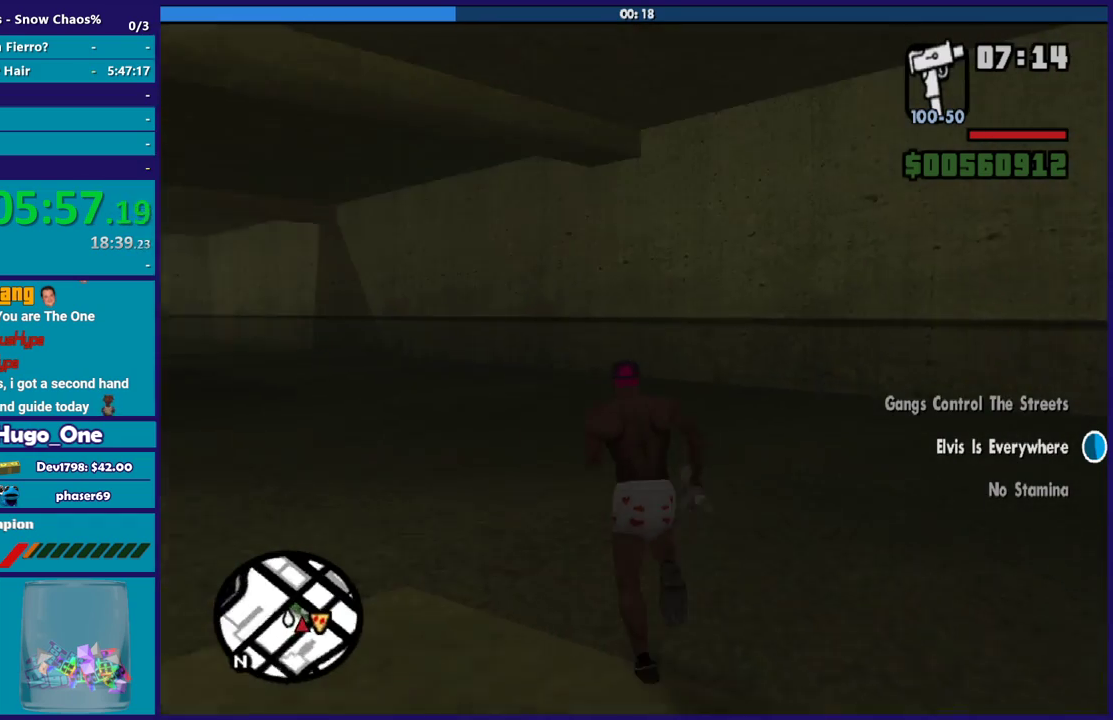
{"buttons": [], "left_stick": "up-right", "right_stick": "right", "events": [[100, "left_stick", "up-right"]]}
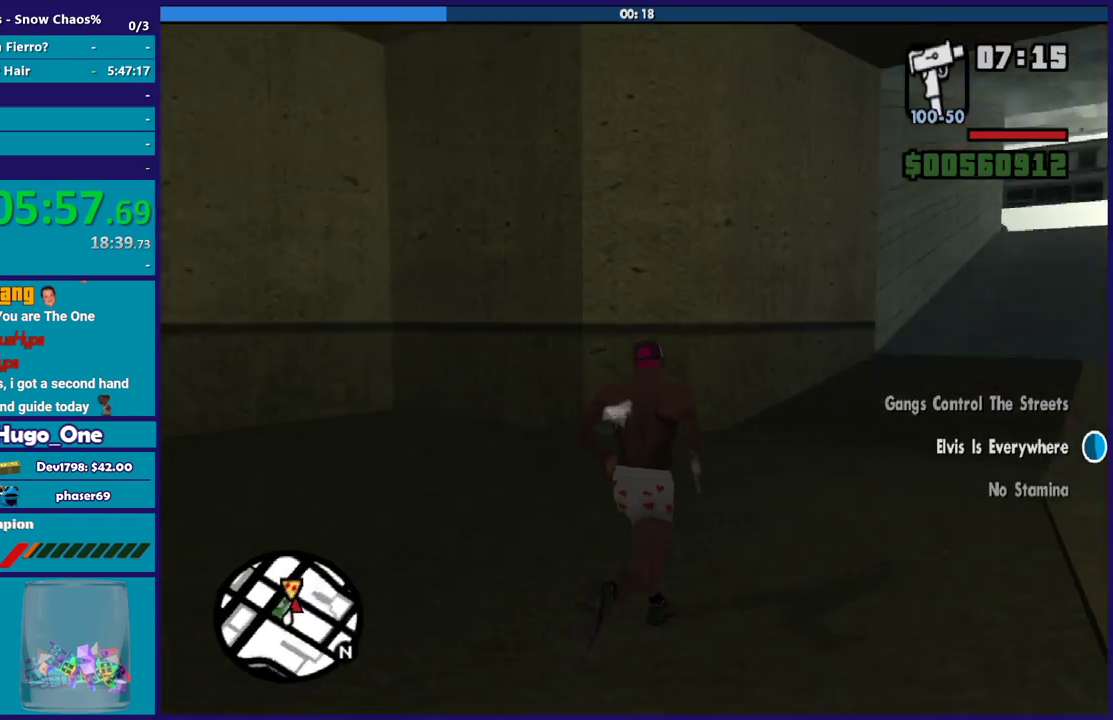
{"buttons": [], "left_stick": "center", "right_stick": "center", "events": [[67, "left_stick", "center"], [267, "left_stick", "up-left"], [367, "left_stick", "center"], [367, "right_stick", "center"]]}
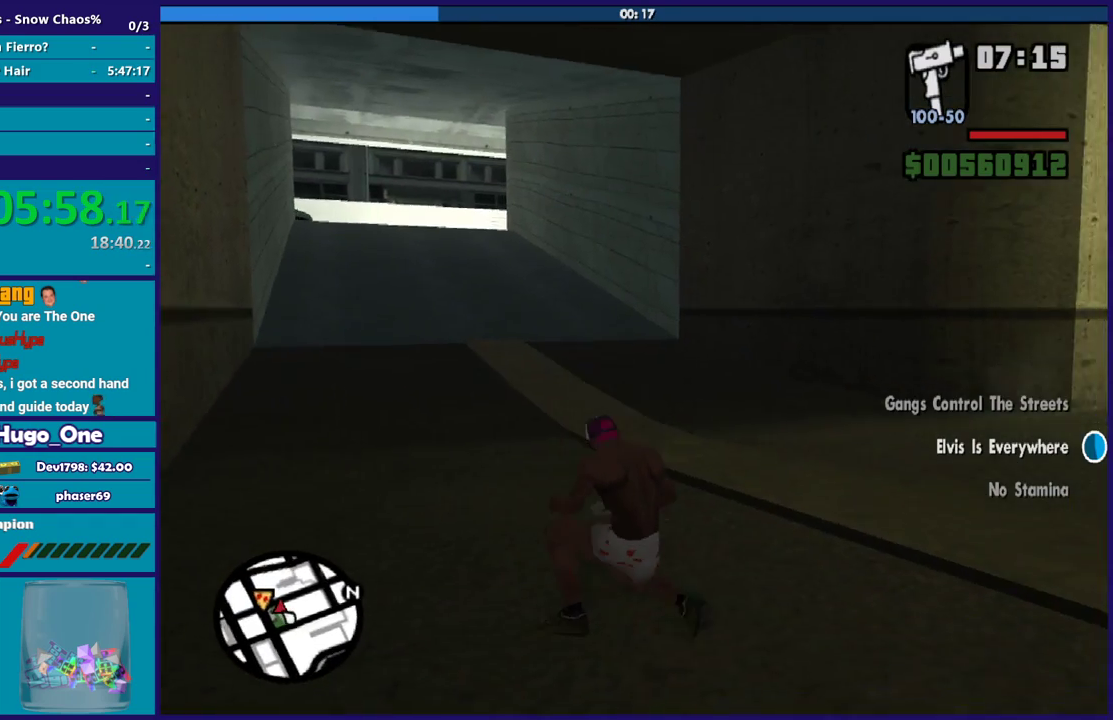
{"buttons": [], "left_stick": "up", "right_stick": "center", "events": [[66, "left_stick", "up-left"], [66, "right_stick", "left"], [133, "right_stick", "down-left"], [267, "right_stick", "center"], [367, "left_stick", "up"]]}
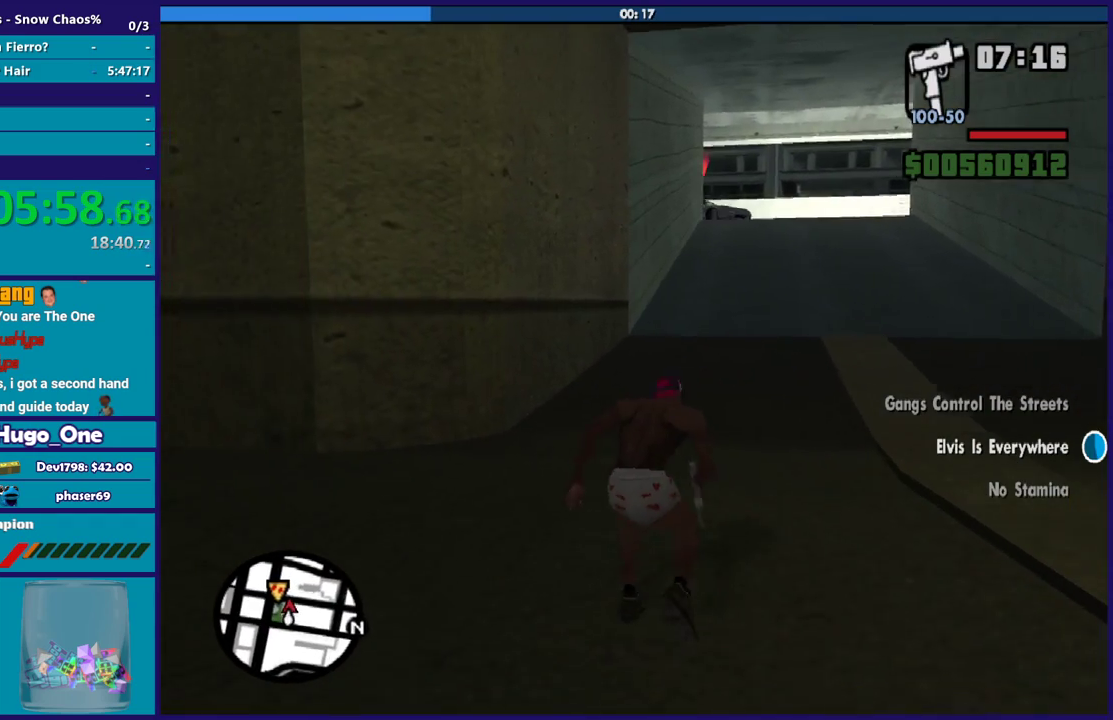
{"buttons": ["L2"], "left_stick": "center", "right_stick": "center", "events": [[100, "right_stick", "up-right"], [167, "L2", "down"], [167, "left_stick", "center"], [367, "right_stick", "center"]]}
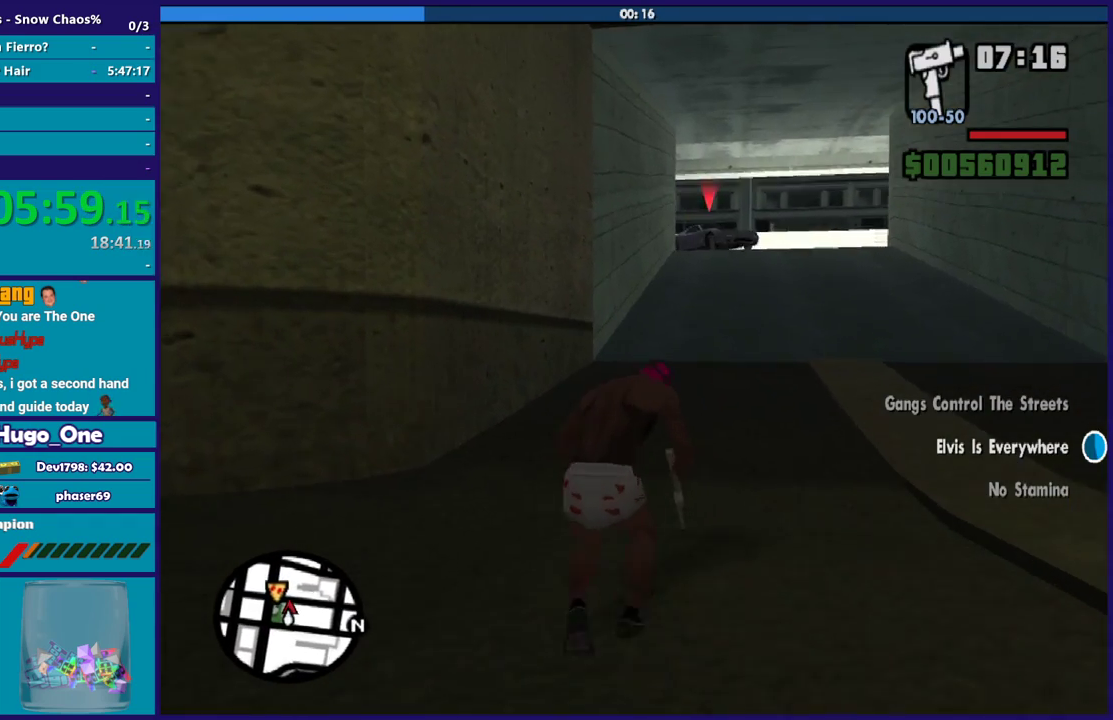
{"buttons": ["L2"], "left_stick": "center", "right_stick": "center", "events": [[66, "right_stick", "up-right"], [233, "right_stick", "center"]]}
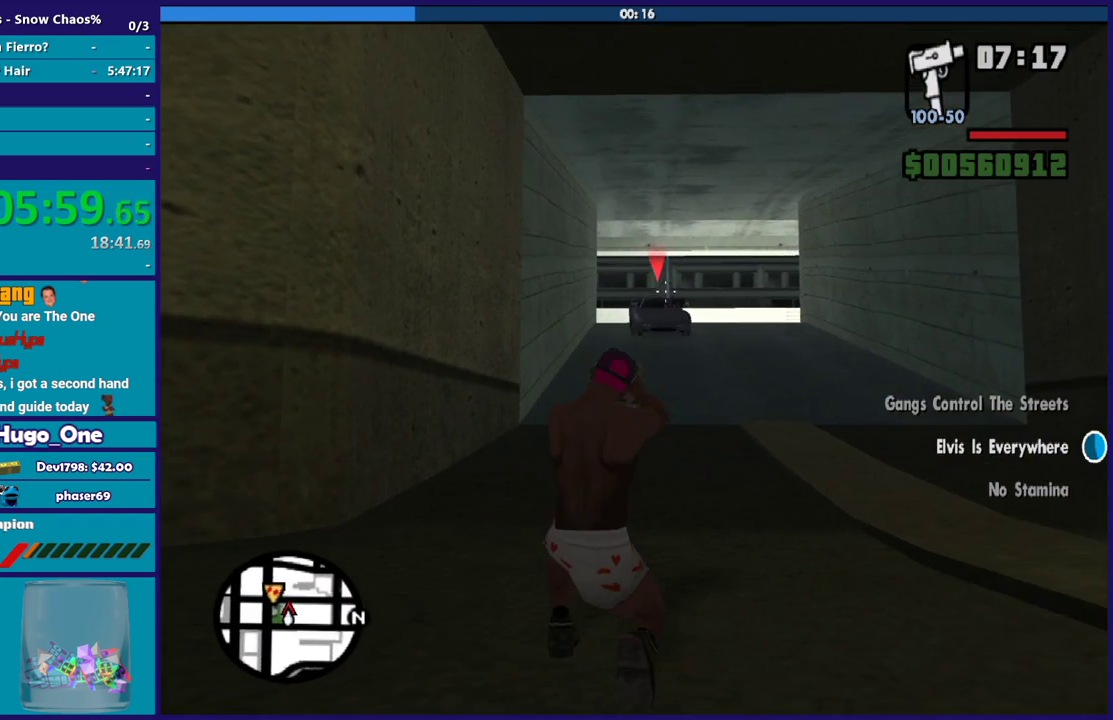
{"buttons": ["L2"], "left_stick": "center", "right_stick": "center", "events": [[234, "right_stick", "down"], [367, "right_stick", "center"]]}
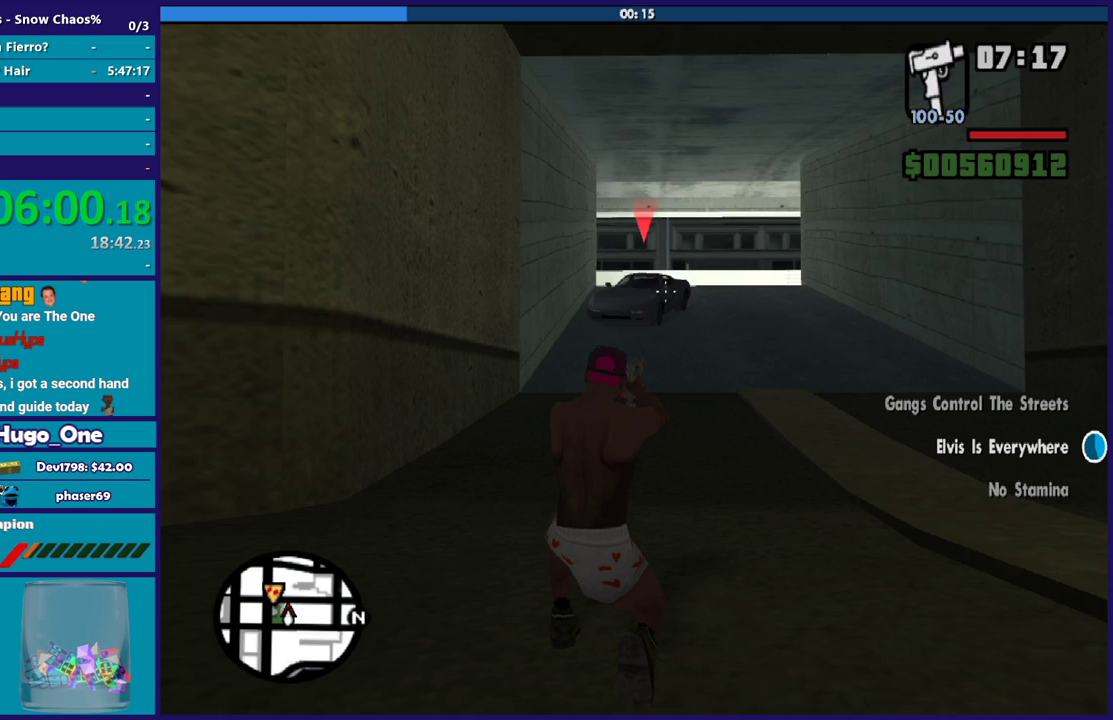
{"buttons": ["L2"], "left_stick": "center", "right_stick": "down-left", "events": [[100, "right_stick", "down-left"], [200, "right_stick", "center"], [367, "right_stick", "down-left"]]}
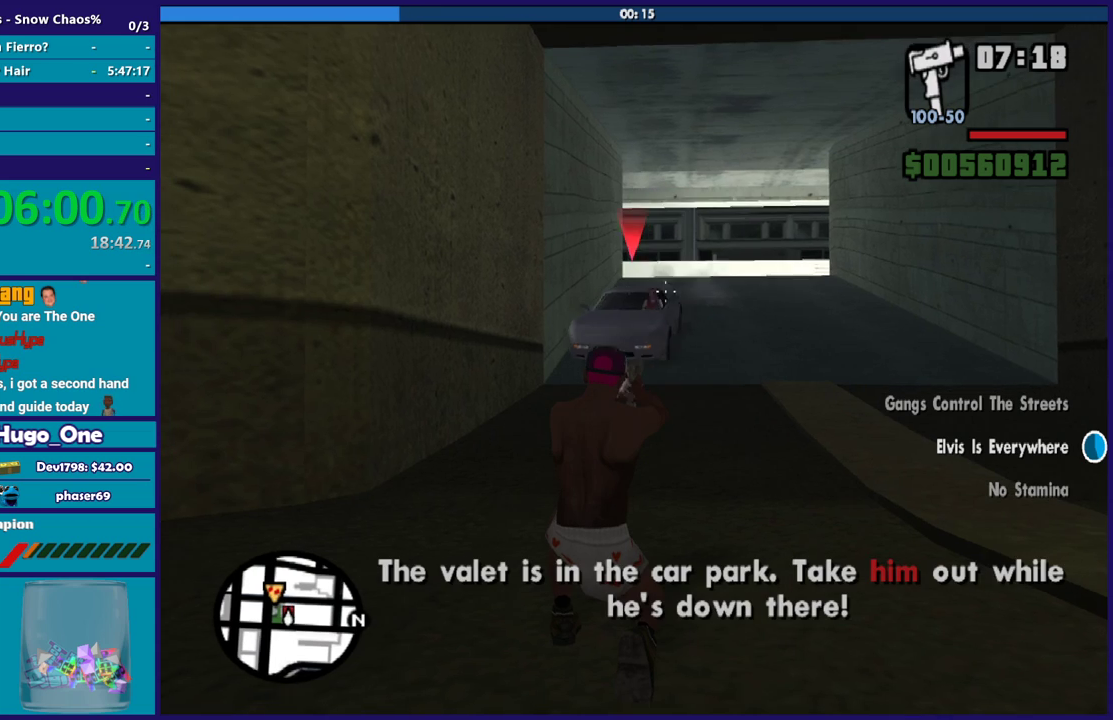
{"buttons": ["L2"], "left_stick": "center", "right_stick": "center", "events": [[100, "right_stick", "center"], [301, "right_stick", "down"], [367, "right_stick", "down-right"], [434, "right_stick", "center"]]}
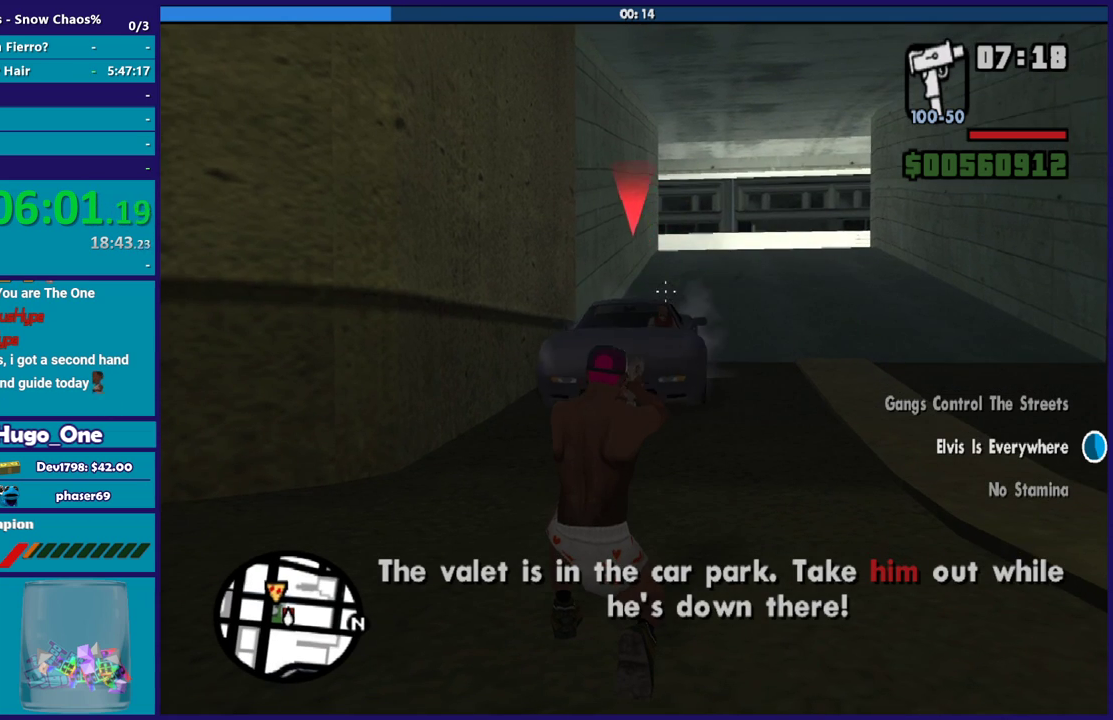
{"buttons": ["L2"], "left_stick": "center", "right_stick": "down-left", "events": [[167, "right_stick", "down-left"], [267, "right_stick", "center"], [400, "right_stick", "down-left"]]}
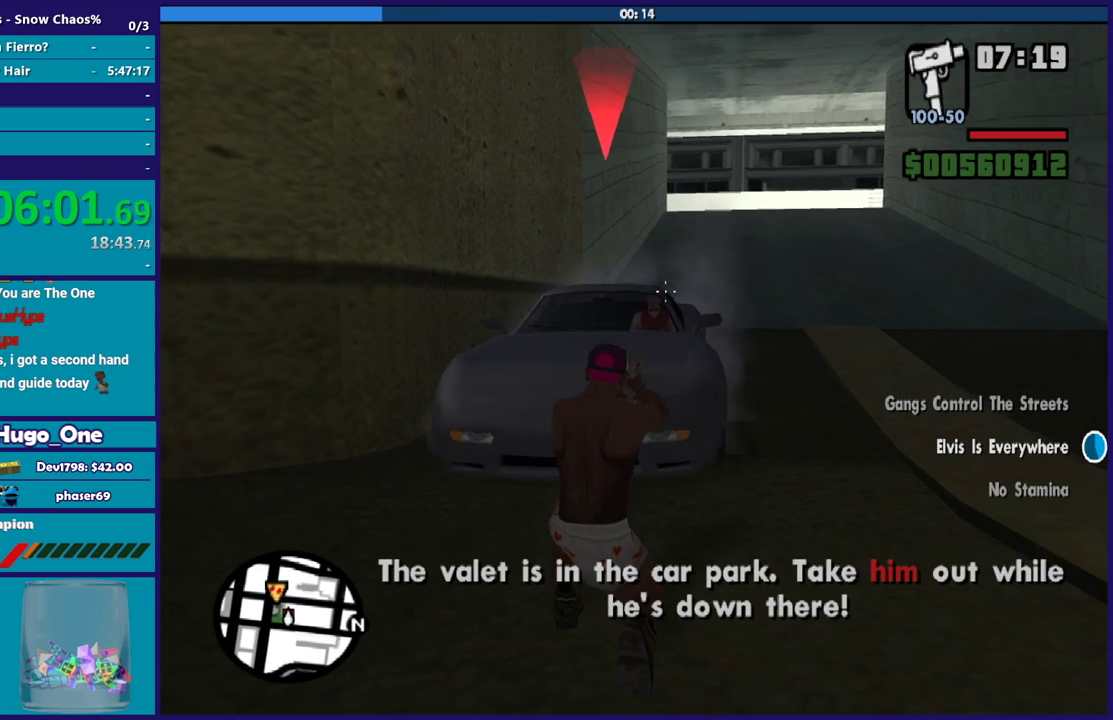
{"buttons": ["L2"], "left_stick": "center", "right_stick": "center", "events": [[167, "right_stick", "center"], [267, "R2", "down"], [434, "R2", "up"]]}
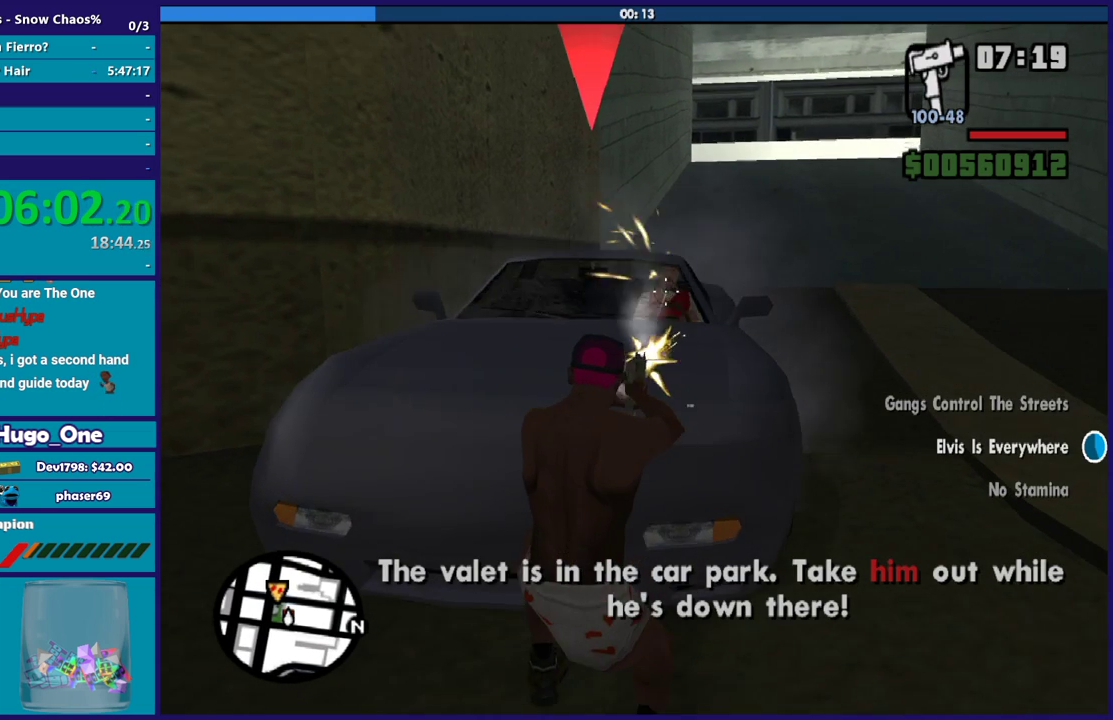
{"buttons": ["L2", "R2"], "left_stick": "center", "right_stick": "up", "events": [[267, "right_stick", "up"], [333, "right_stick", "center"], [400, "R2", "down"], [467, "right_stick", "up"]]}
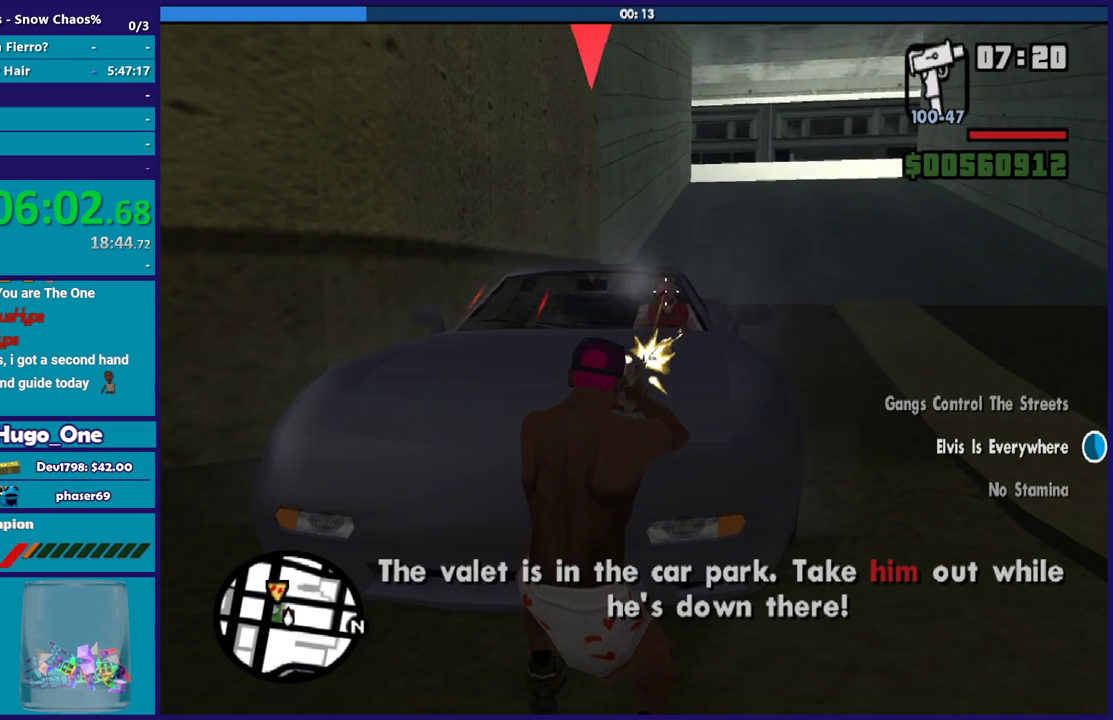
{"buttons": ["L2"], "left_stick": "center", "right_stick": "center", "events": [[34, "right_stick", "center"], [100, "R2", "up"], [301, "R2", "down"], [367, "R2", "up"]]}
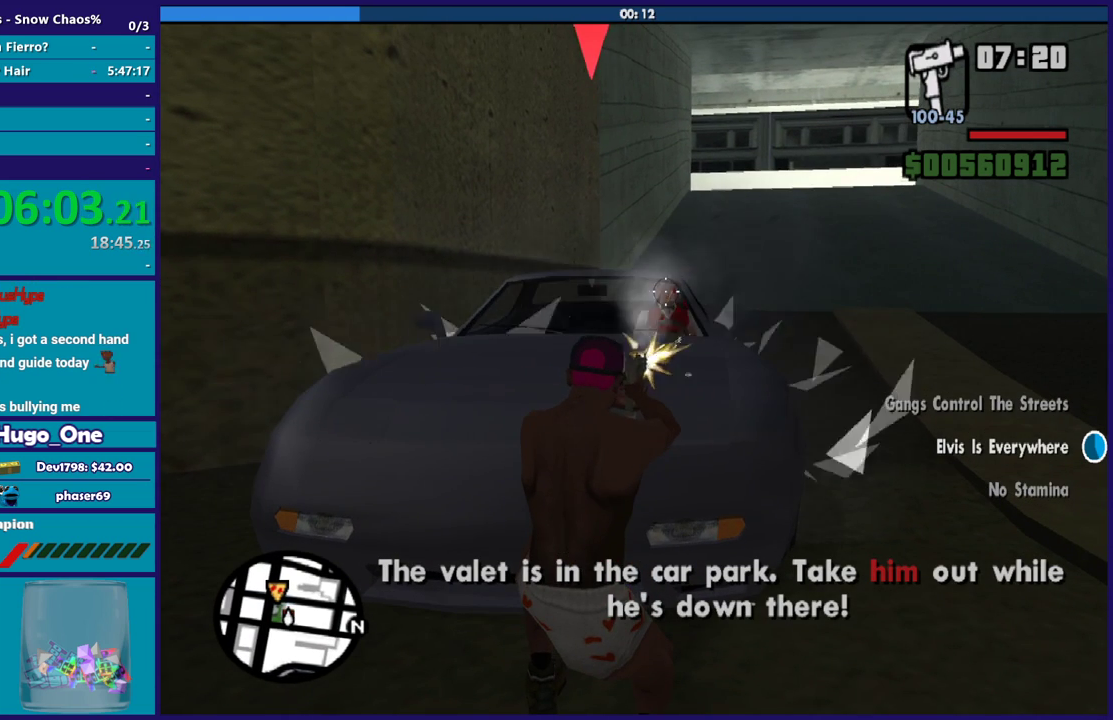
{"buttons": ["L2"], "left_stick": "center", "right_stick": "center", "events": [[233, "R2", "down"], [333, "R2", "up"]]}
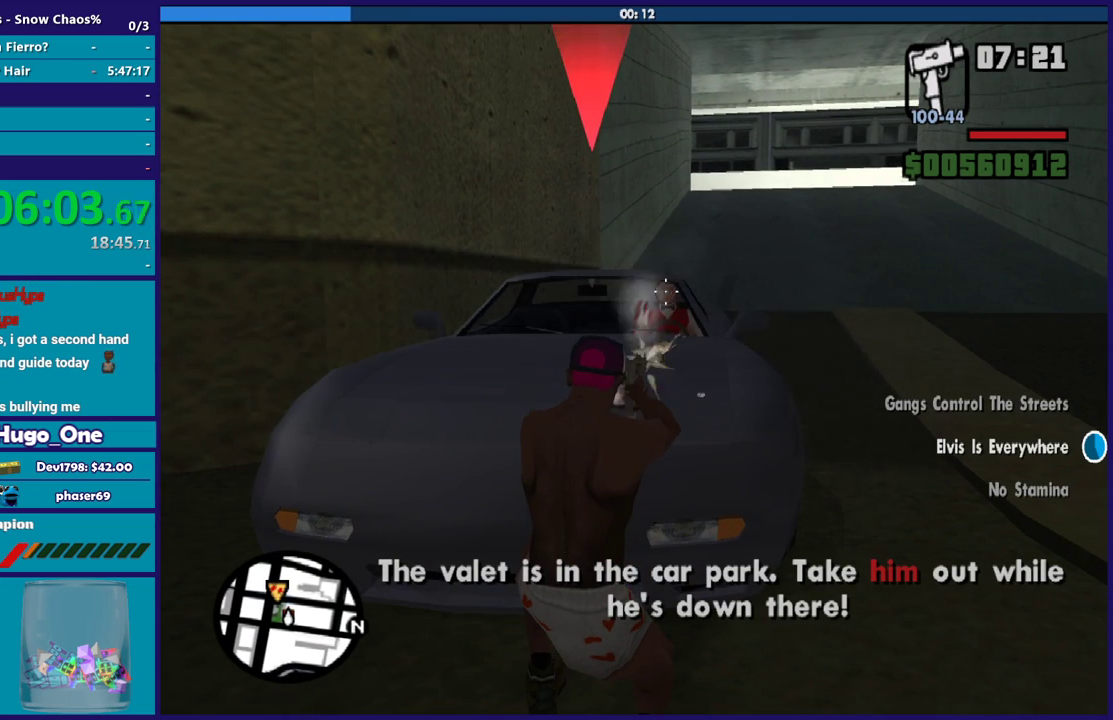
{"buttons": ["L2"], "left_stick": "center", "right_stick": "center", "events": [[100, "R2", "down"], [200, "R2", "up"], [367, "R2", "down"], [434, "R2", "up"]]}
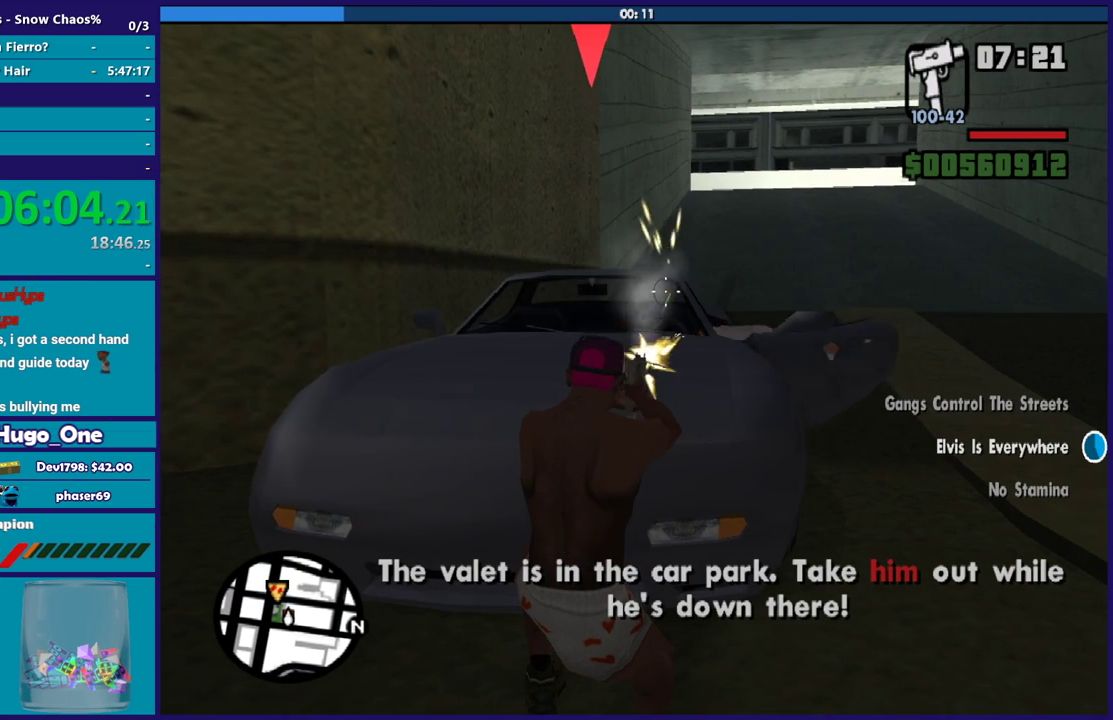
{"buttons": ["A", "L3"], "left_stick": "up-right", "right_stick": "center"}
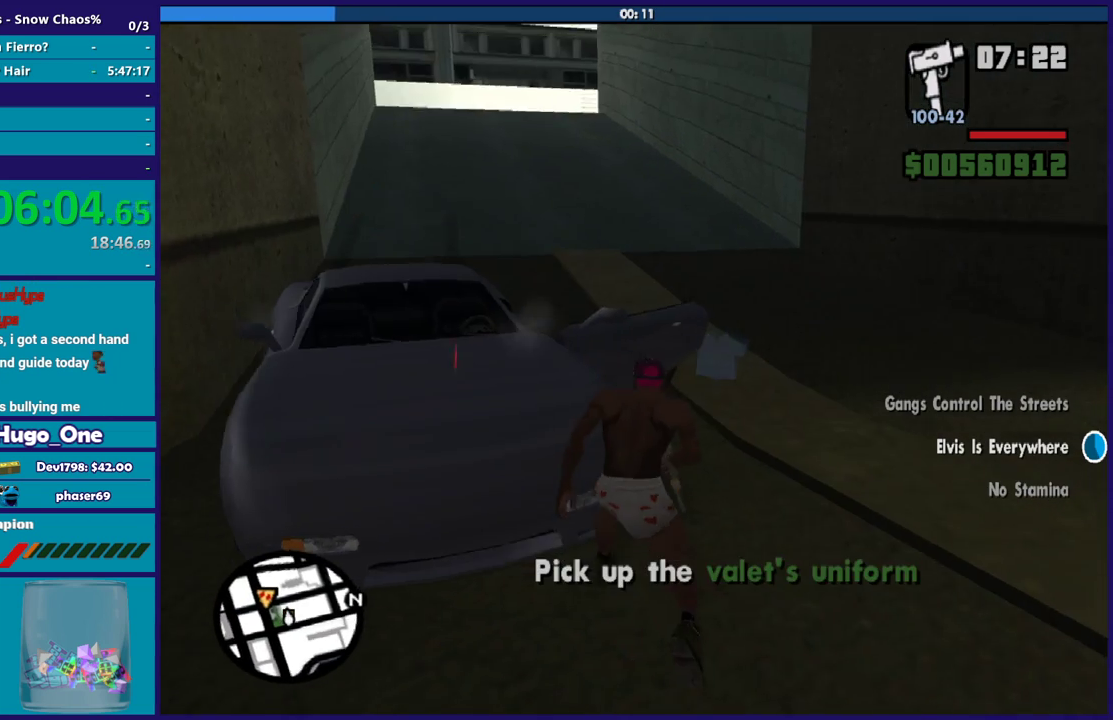
{"buttons": [], "left_stick": "up-right", "right_stick": "center"}
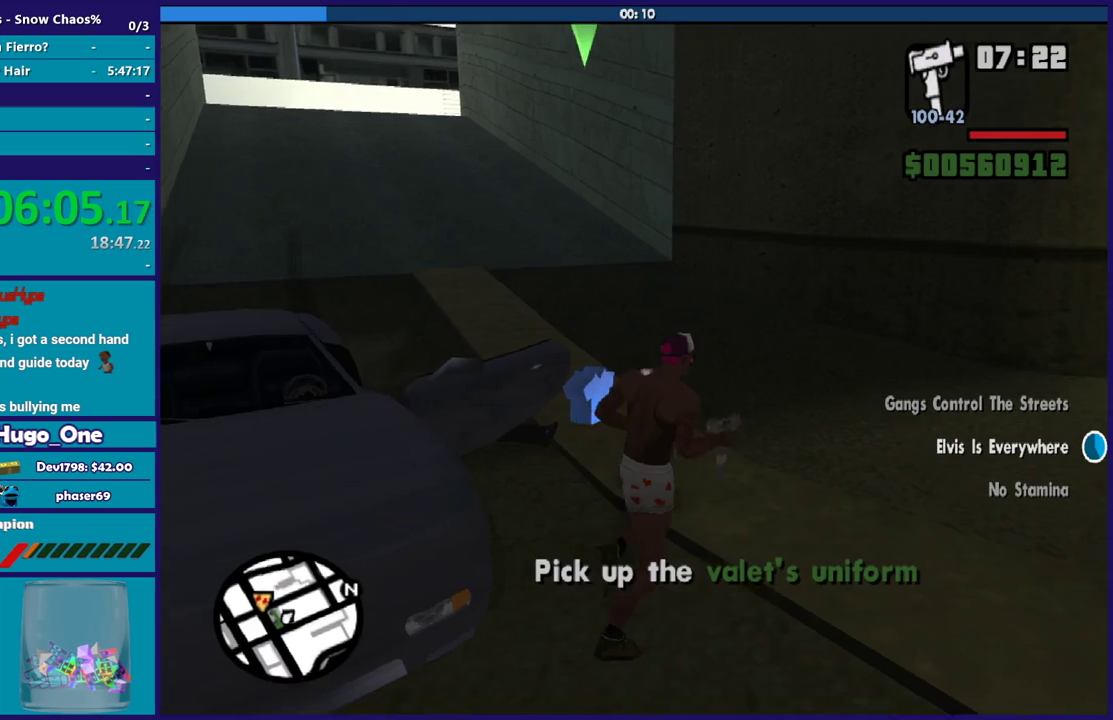
{"buttons": ["A"], "left_stick": "up-left", "right_stick": "center", "events": [[66, "left_stick", "up-left"], [100, "A", "down"], [200, "A", "up"], [300, "A", "down"], [300, "left_stick", "up"], [367, "left_stick", "up-left"], [400, "A", "up"], [500, "A", "down"]]}
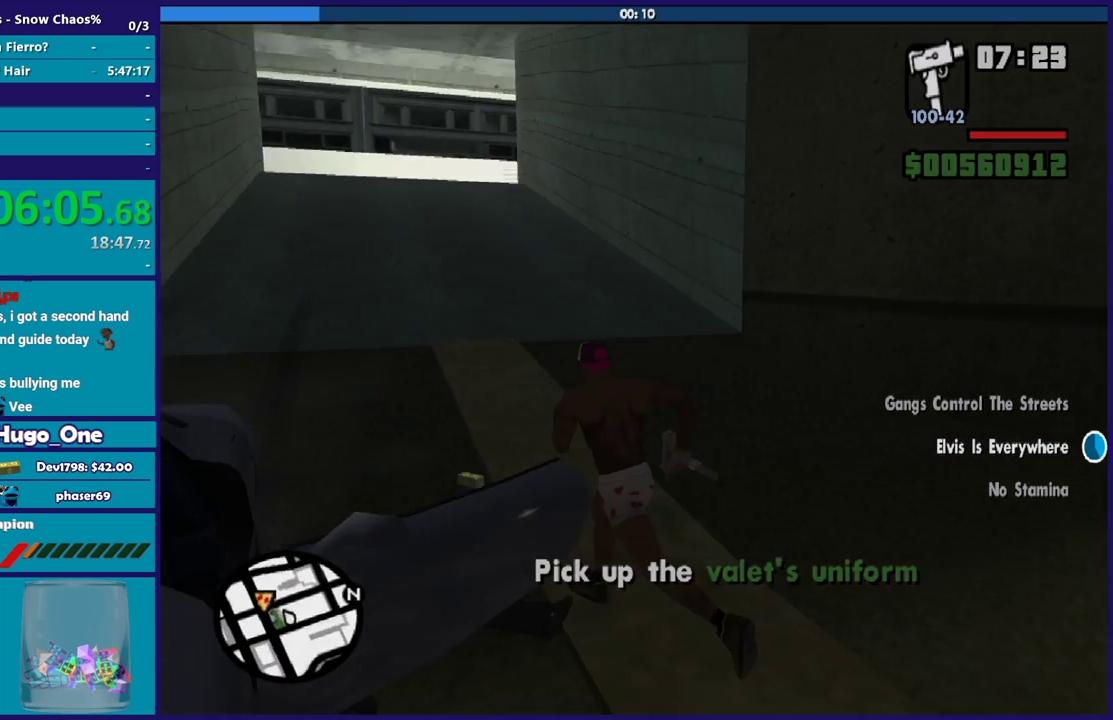
{"buttons": [], "left_stick": "up", "right_stick": "center", "events": [[100, "A", "up"], [200, "A", "down"], [234, "left_stick", "up"], [334, "A", "up"], [401, "A", "down"], [501, "A", "up"]]}
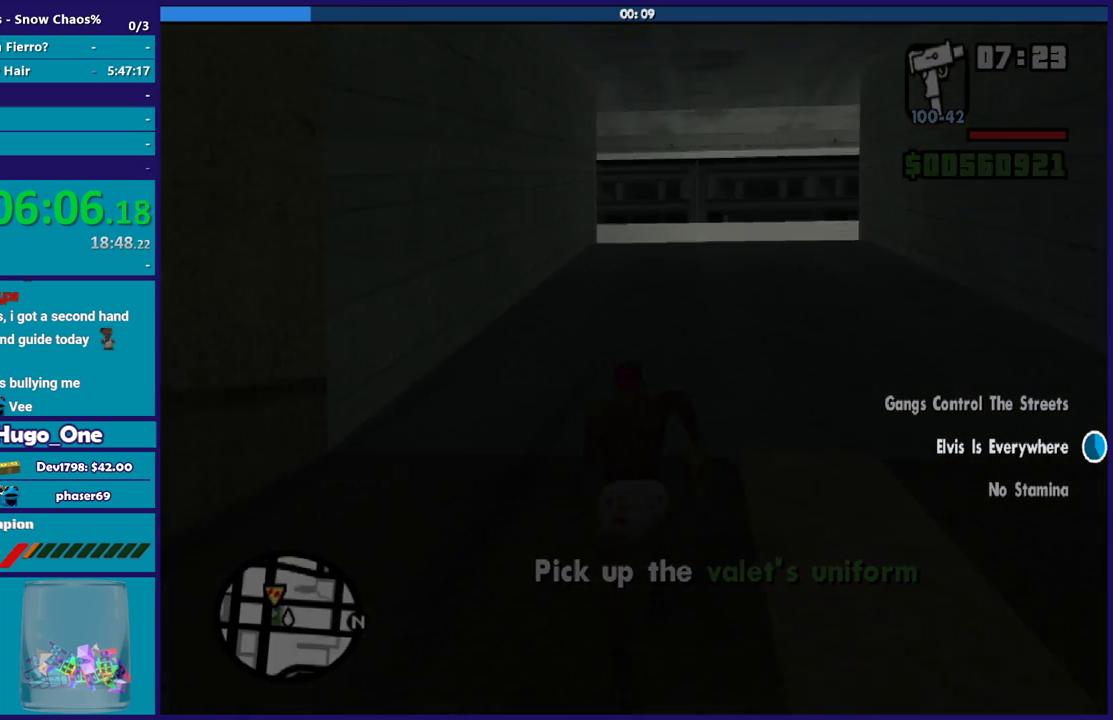
{"buttons": ["A"], "left_stick": "up", "right_stick": "center", "events": [[133, "left_stick", "up-right"], [233, "left_stick", "up"], [267, "A", "down"], [400, "A", "up"], [467, "A", "down"]]}
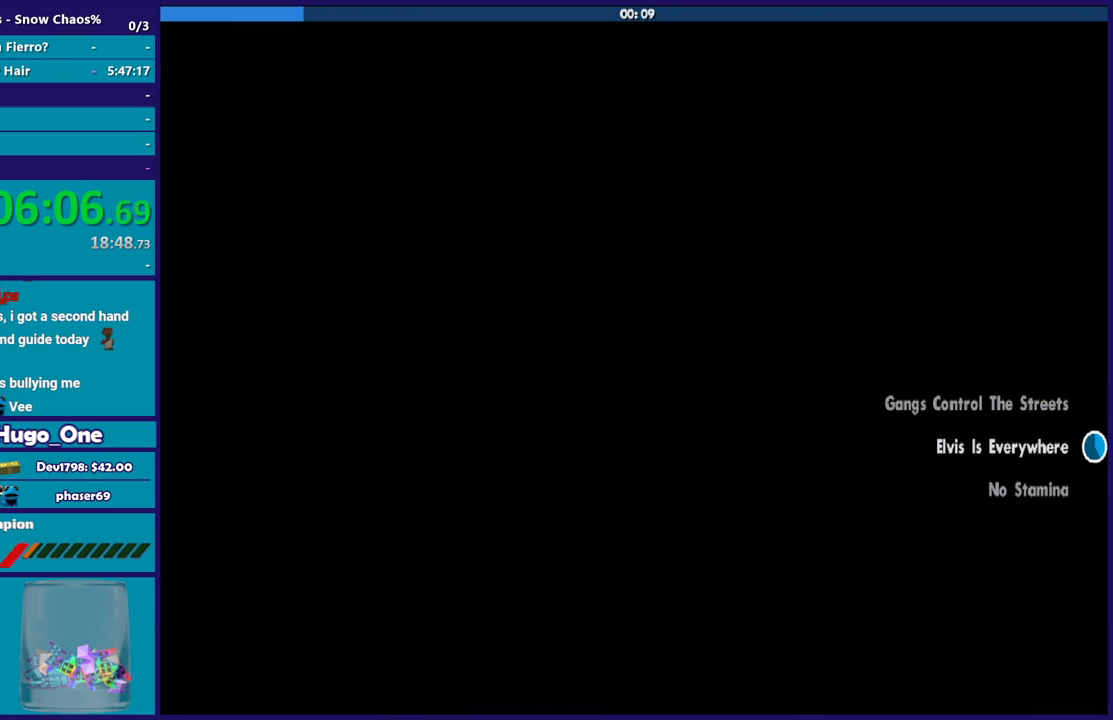
{"buttons": [], "left_stick": "up", "right_stick": "center", "events": [[100, "A", "up"], [167, "A", "down"], [267, "A", "up"], [367, "A", "down"], [467, "A", "up"]]}
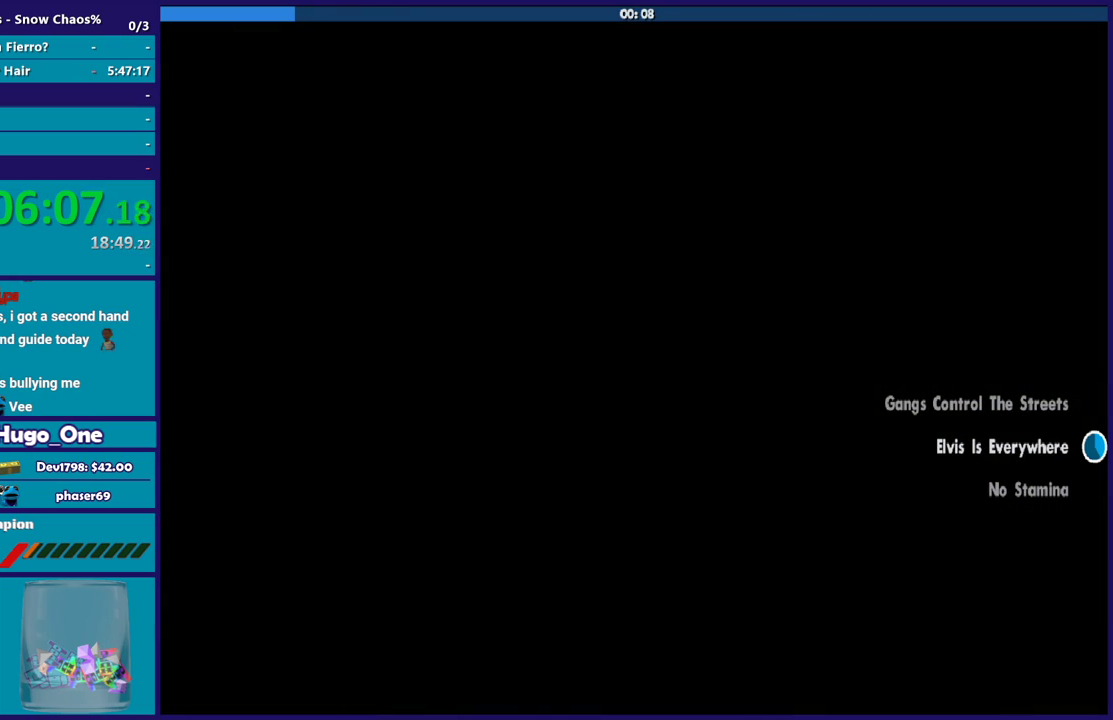
{"buttons": ["A"], "left_stick": "up", "right_stick": "center", "events": [[66, "A", "down"], [66, "left_stick", "center"], [167, "left_stick", "up"], [200, "A", "up"], [267, "A", "down"], [400, "A", "up"], [500, "A", "down"]]}
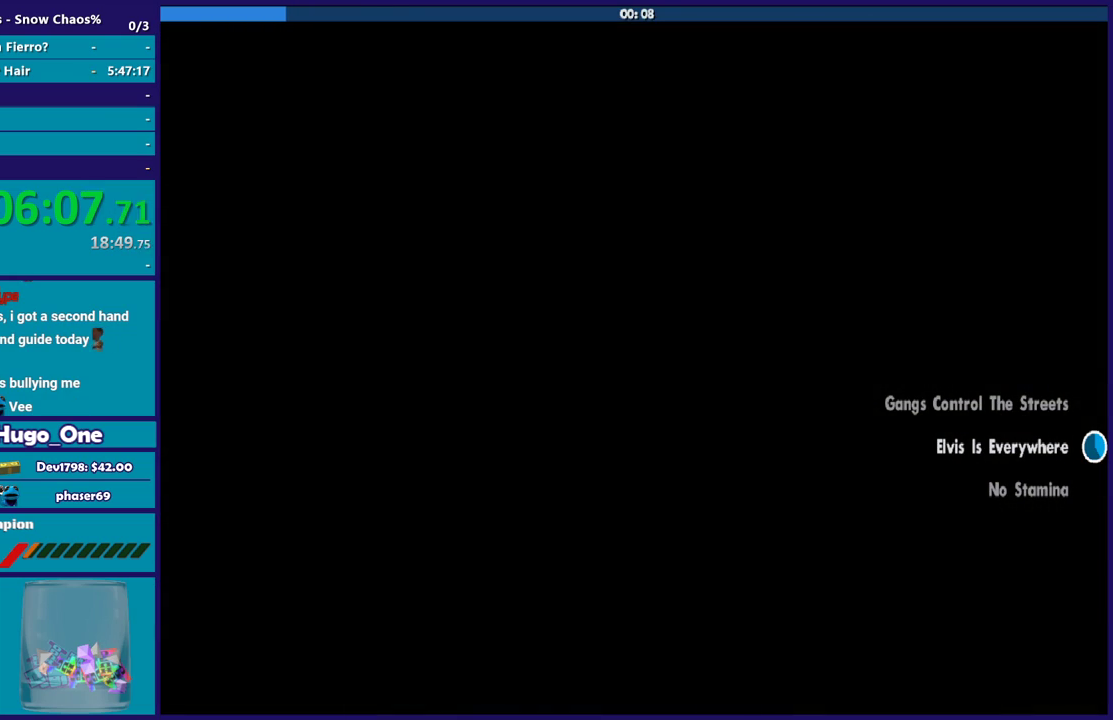
{"buttons": ["A"], "left_stick": "up", "right_stick": "center", "events": [[100, "A", "up"], [200, "A", "down"], [301, "A", "up"], [401, "A", "down"]]}
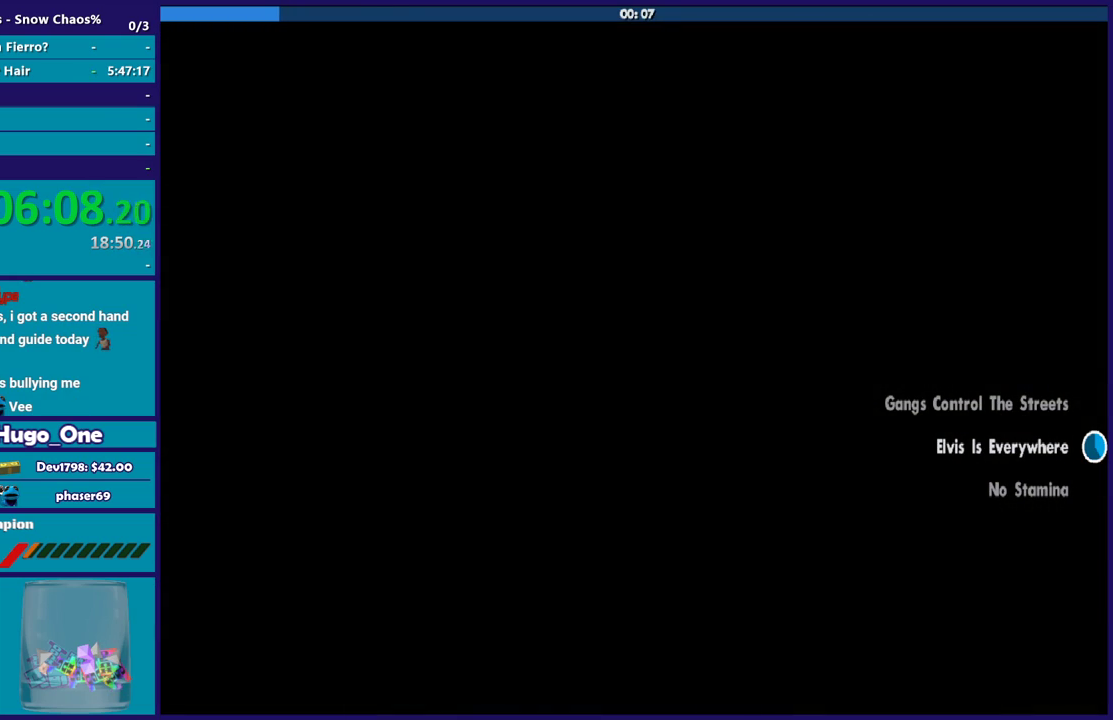
{"buttons": [], "left_stick": "up", "right_stick": "center", "events": [[33, "A", "up"], [133, "A", "down"], [233, "A", "up"], [333, "A", "down"], [434, "A", "up"]]}
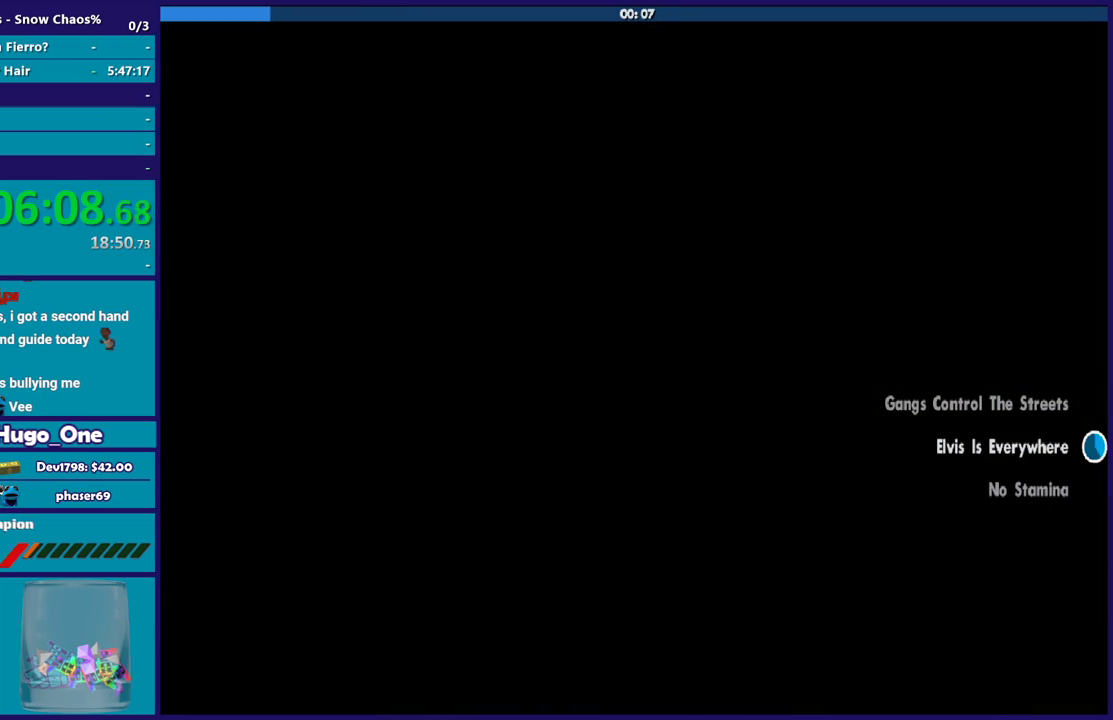
{"buttons": ["A"], "left_stick": "up", "right_stick": "center", "events": [[67, "A", "down"], [167, "A", "up"], [267, "A", "down"], [367, "A", "up"], [467, "A", "down"]]}
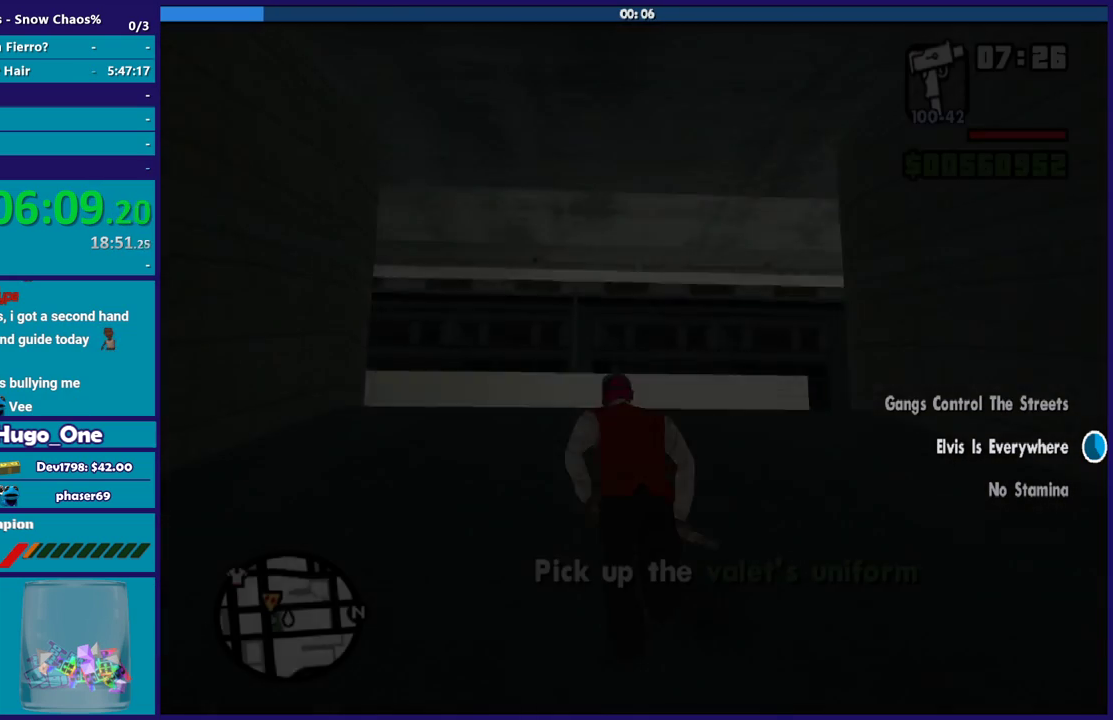
{"buttons": [], "left_stick": "up-left", "right_stick": "center", "events": [[66, "A", "up"], [167, "A", "down"], [267, "A", "up"], [400, "A", "down"], [400, "left_stick", "up-left"], [500, "A", "up"]]}